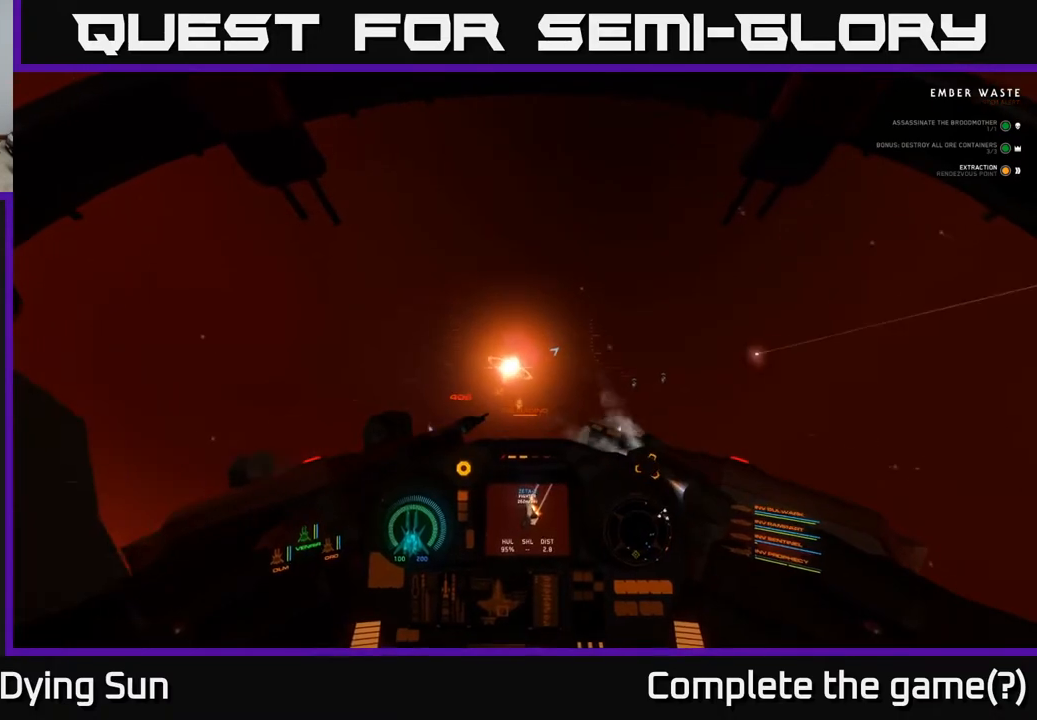
Gameplay with a controller (Xbox layout); each line is a JSON object with the inputs held at the frame after it. "events" lists button and stick changes between this image and that frame as [ms after this image, input, new state], when the widget could be followed in between.
{"buttons": [], "left_stick": "right", "right_stick": "right", "events": [[150, "R1", "down"], [233, "left_stick", "right"], [250, "R1", "up"]]}
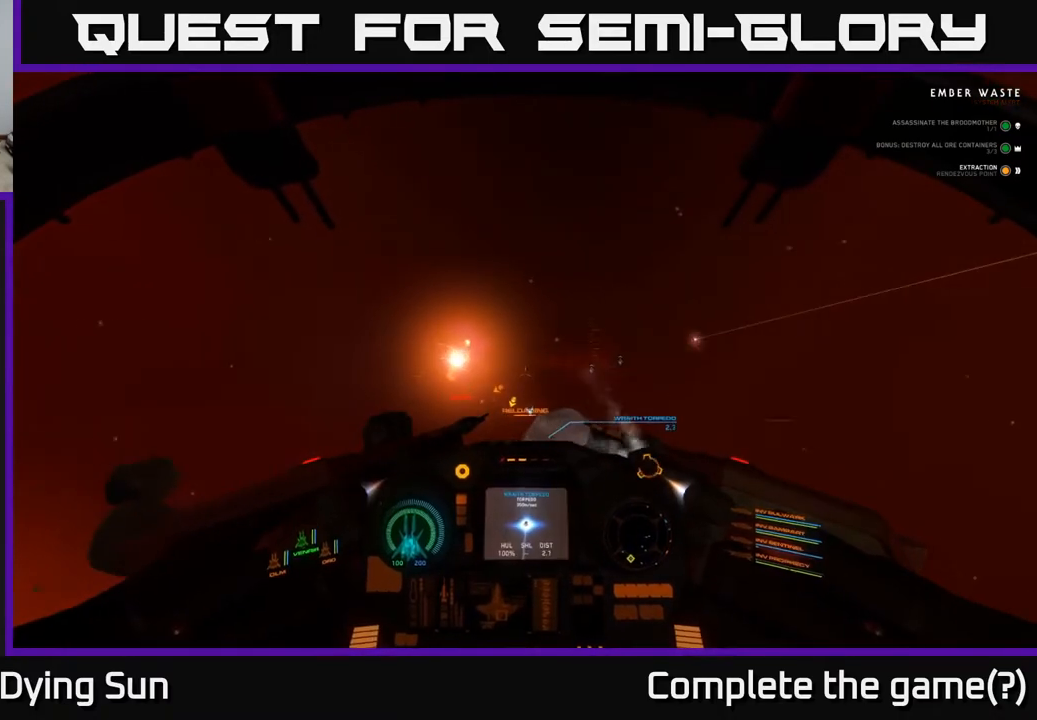
{"buttons": ["L2"], "left_stick": "center", "right_stick": "down-left", "events": [[217, "R1", "down"], [317, "R1", "up"], [333, "left_stick", "center"], [367, "right_stick", "center"], [417, "L2", "down"], [417, "right_stick", "down-left"]]}
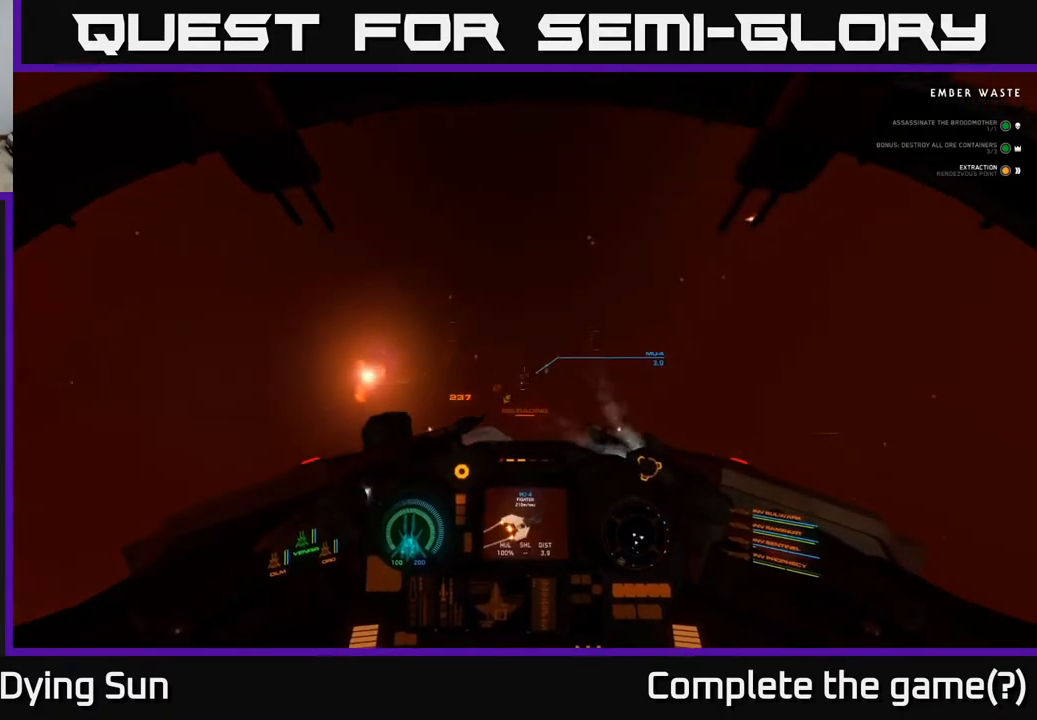
{"buttons": ["L2"], "left_stick": "center", "right_stick": "center", "events": [[50, "right_stick", "center"], [317, "right_stick", "right"], [467, "right_stick", "center"]]}
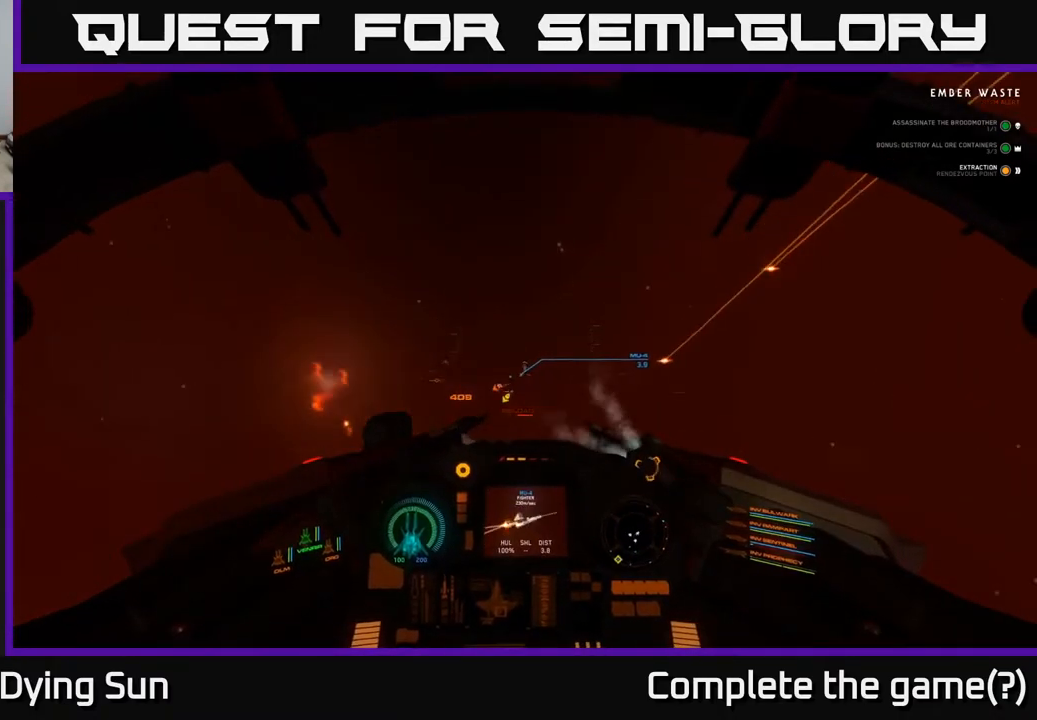
{"buttons": ["L2"], "left_stick": "center", "right_stick": "center", "events": [[50, "right_stick", "down-left"], [217, "right_stick", "center"], [400, "Y", "down"], [483, "Y", "up"]]}
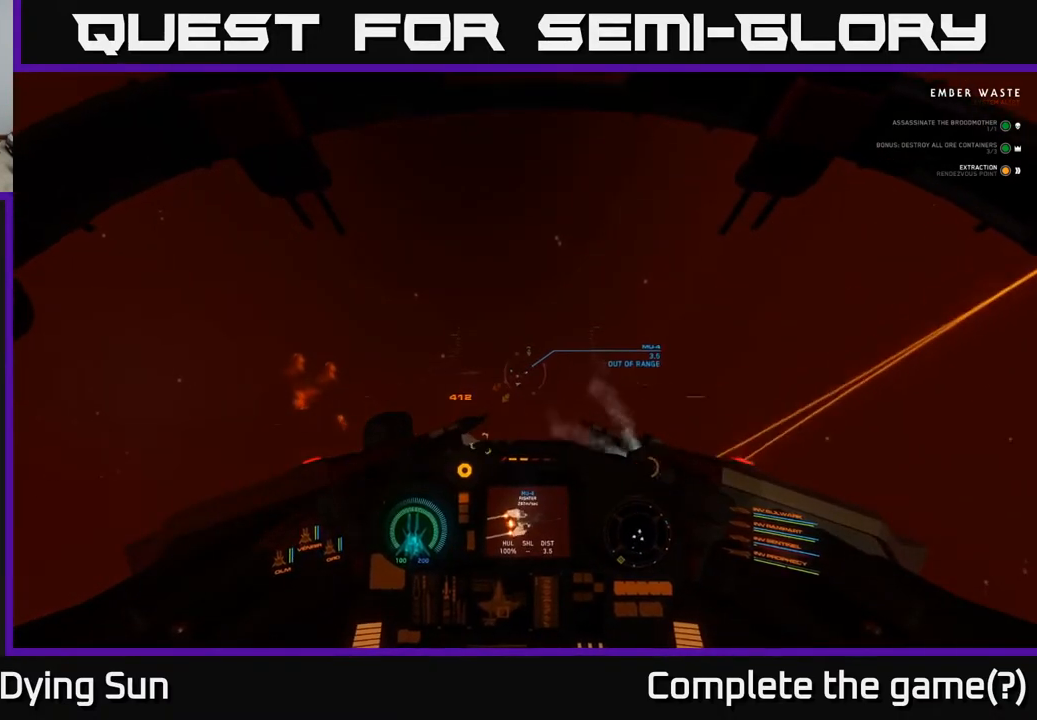
{"buttons": ["L2", "R1"], "left_stick": "center", "right_stick": "center", "events": [[150, "right_stick", "right"], [367, "right_stick", "center"], [500, "R1", "down"]]}
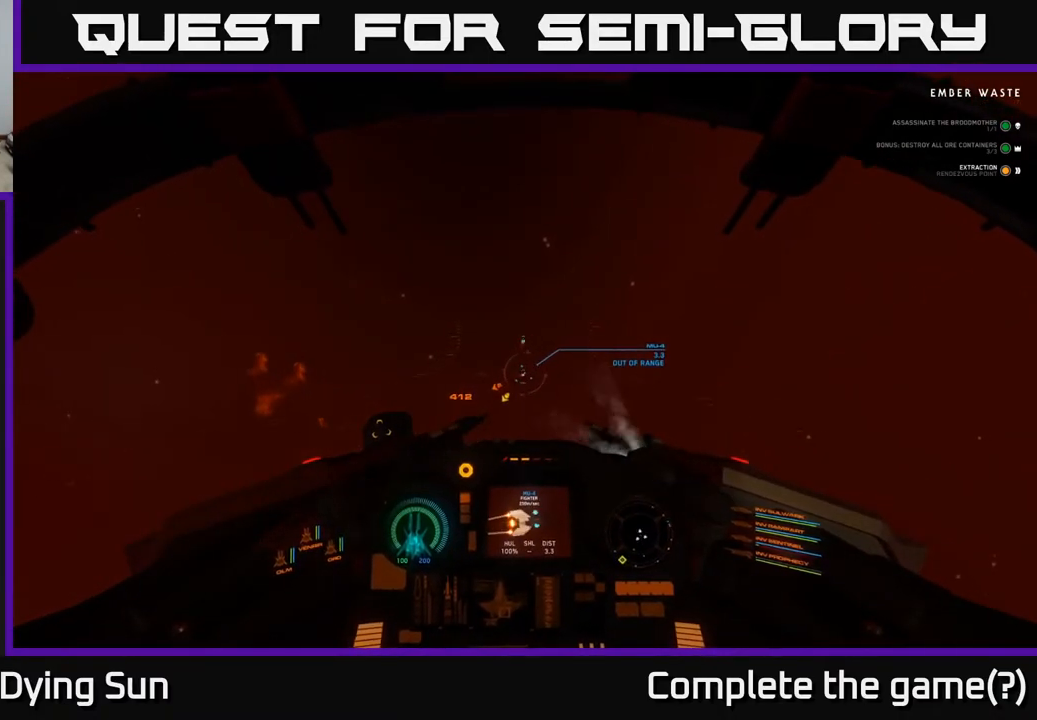
{"buttons": ["L2"], "left_stick": "center", "right_stick": "center", "events": [[83, "R1", "up"], [117, "right_stick", "right"], [267, "right_stick", "center"]]}
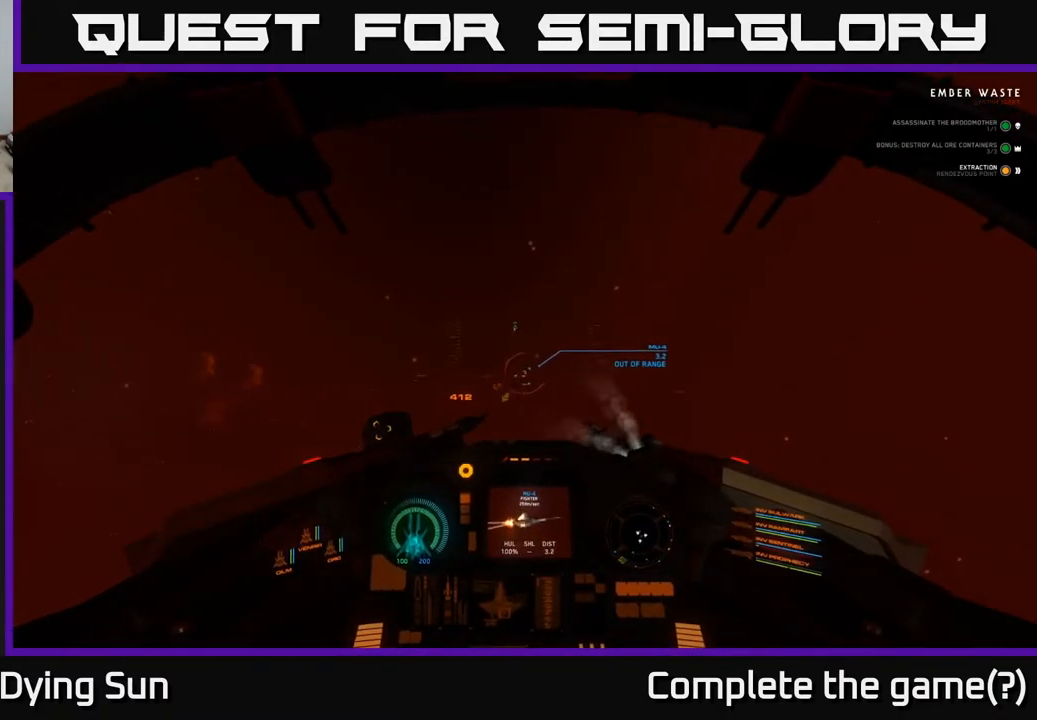
{"buttons": ["L2"], "left_stick": "right", "right_stick": "right", "events": [[417, "left_stick", "right"], [433, "right_stick", "down-right"], [483, "right_stick", "right"]]}
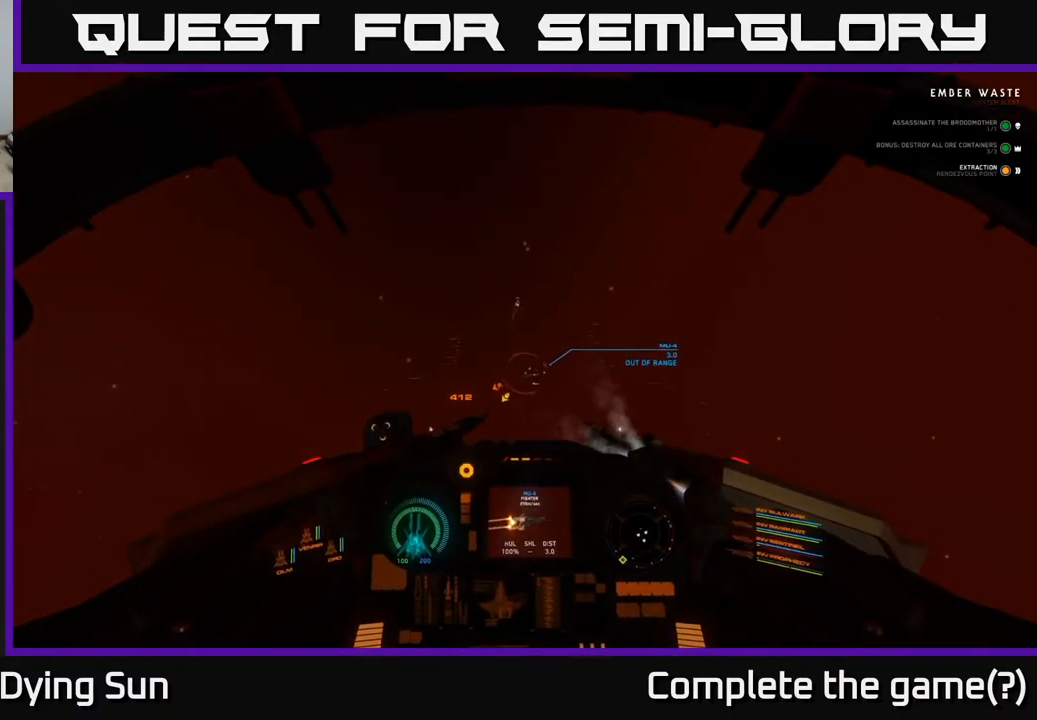
{"buttons": ["L2"], "left_stick": "center", "right_stick": "center", "events": [[50, "left_stick", "center"], [467, "right_stick", "center"]]}
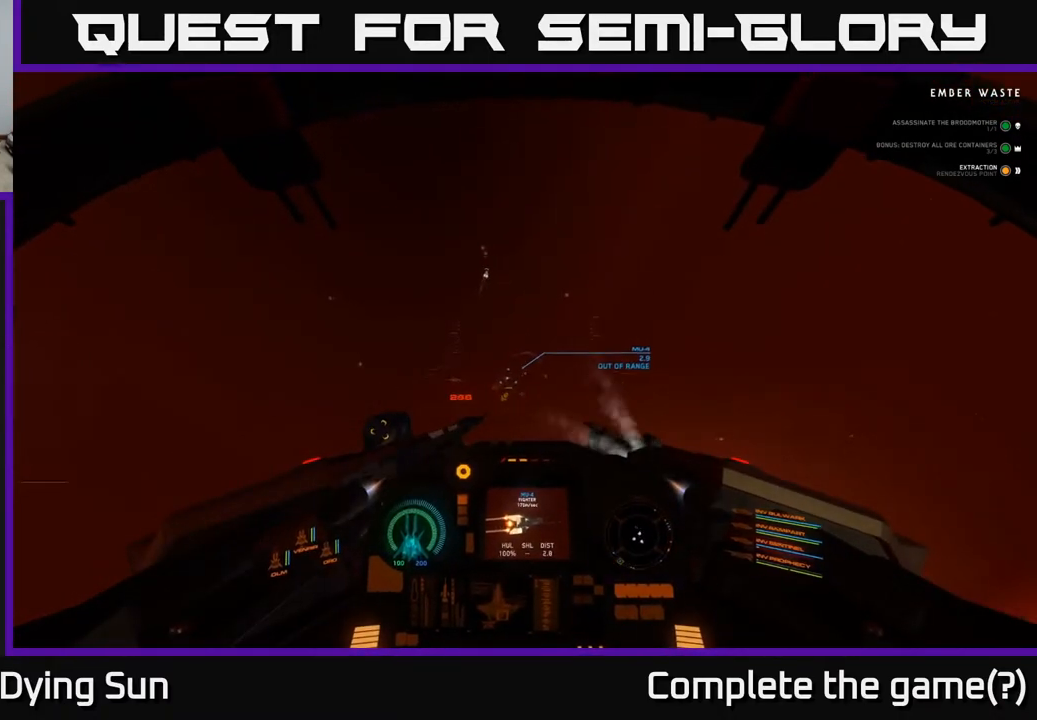
{"buttons": ["L2"], "left_stick": "center", "right_stick": "center", "events": [[17, "Y", "down"], [67, "Y", "up"], [233, "right_stick", "down-left"], [350, "right_stick", "center"]]}
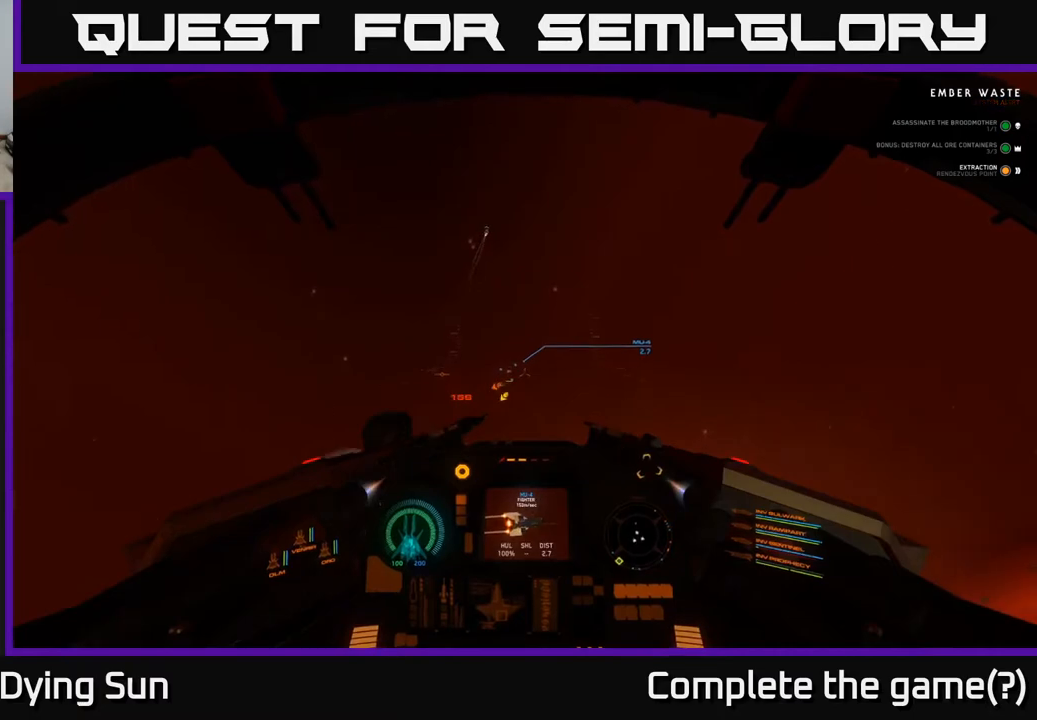
{"buttons": ["L2"], "left_stick": "center", "right_stick": "right", "events": [[67, "right_stick", "up-right"], [150, "right_stick", "center"], [367, "right_stick", "left"], [500, "right_stick", "right"]]}
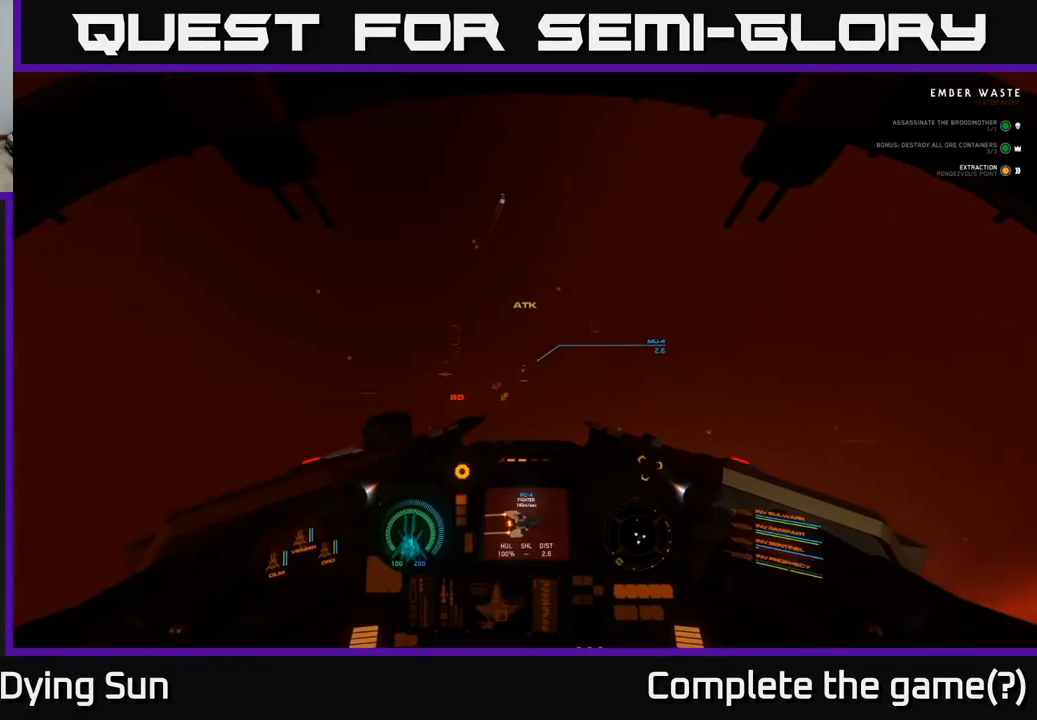
{"buttons": [], "left_stick": "center", "right_stick": "center", "events": [[17, "right_stick", "center"], [67, "L2", "up"], [150, "L2", "down"], [167, "right_stick", "right"], [317, "right_stick", "center"], [367, "R1", "down"], [433, "L2", "up"], [450, "R1", "up"]]}
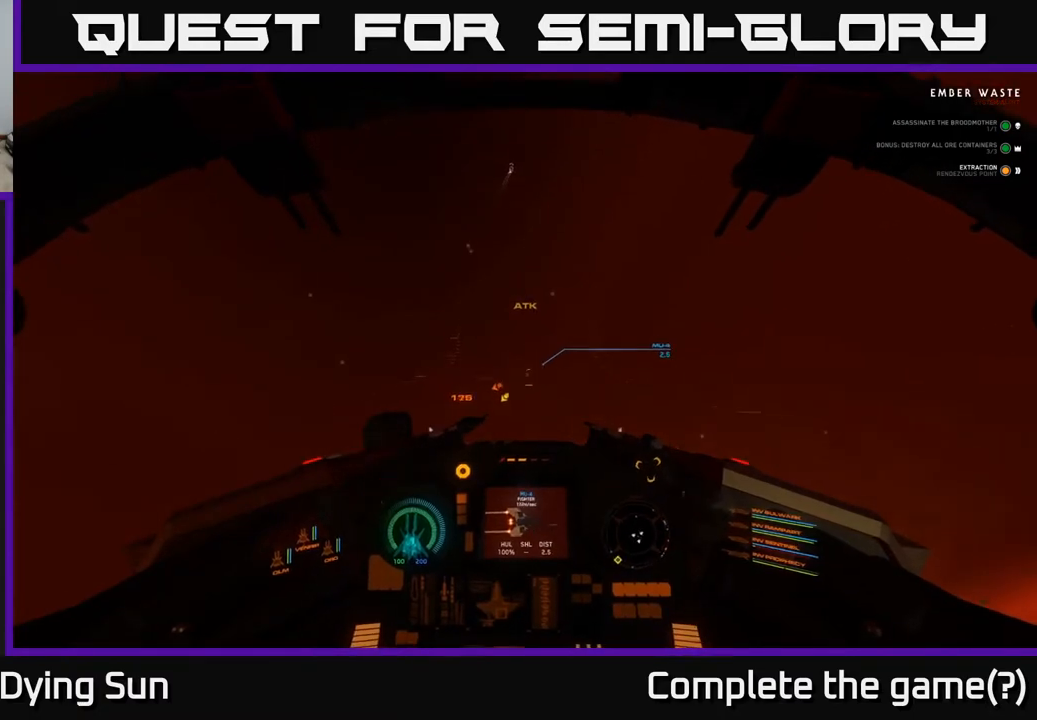
{"buttons": ["L2"], "left_stick": "center", "right_stick": "center", "events": [[17, "L2", "down"], [167, "right_stick", "right"], [267, "right_stick", "center"], [283, "R2", "down"], [383, "R2", "up"]]}
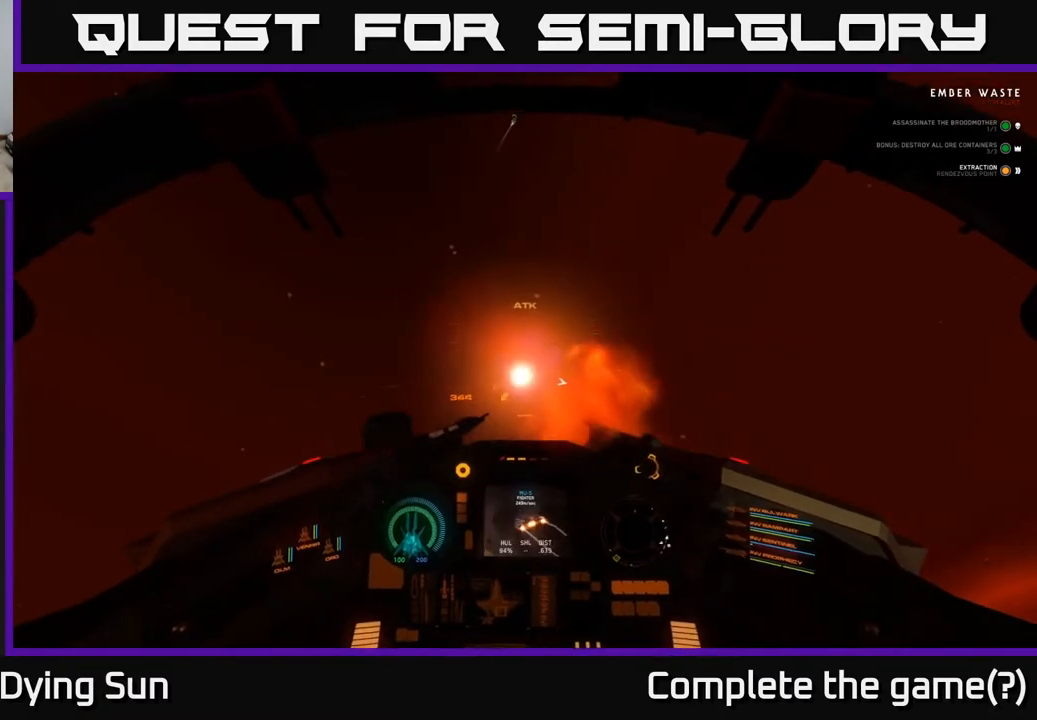
{"buttons": [], "left_stick": "center", "right_stick": "up", "events": [[133, "R2", "down"], [233, "R2", "up"], [317, "right_stick", "right"], [417, "right_stick", "up"], [467, "L2", "up"]]}
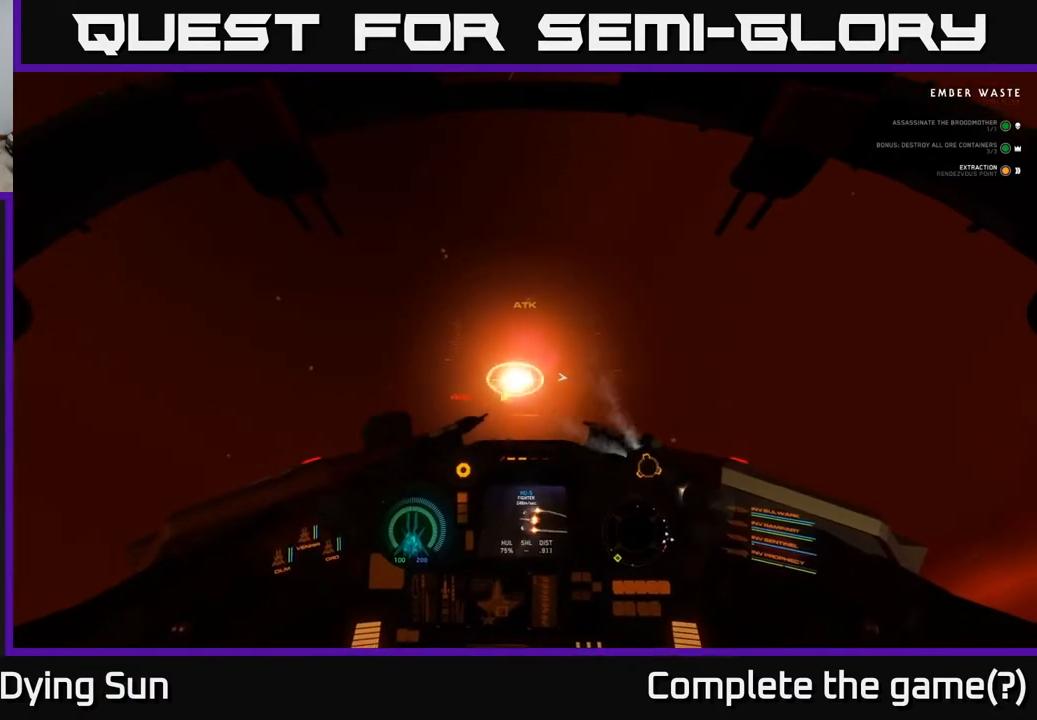
{"buttons": ["L1"], "left_stick": "center", "right_stick": "up"}
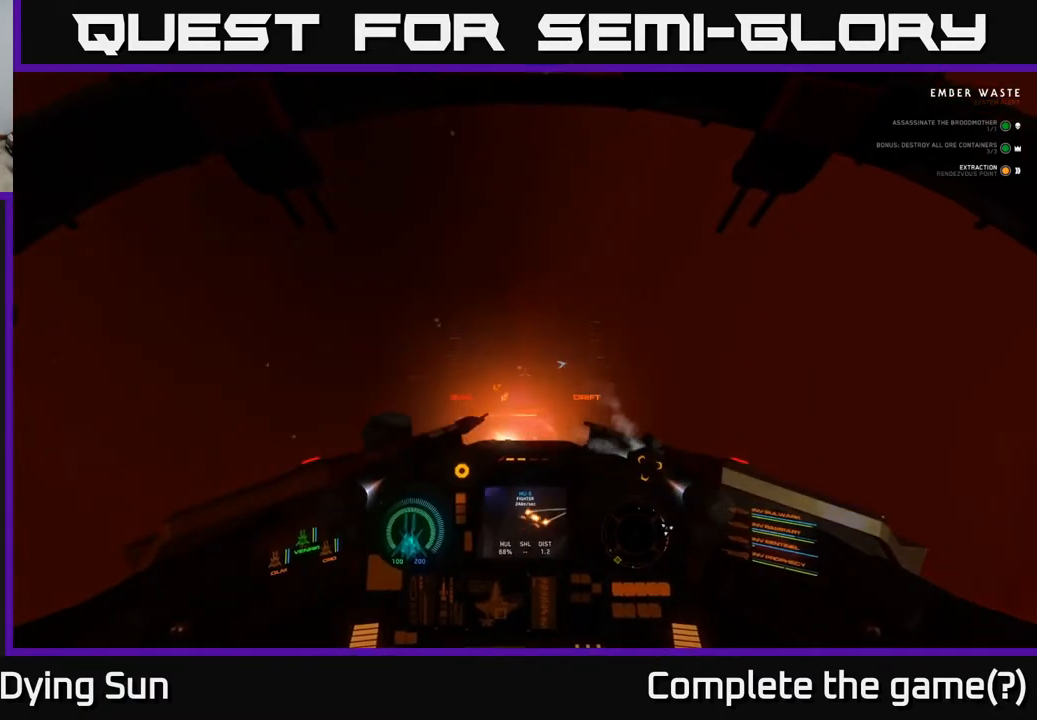
{"buttons": ["L1"], "left_stick": "center", "right_stick": "up", "events": []}
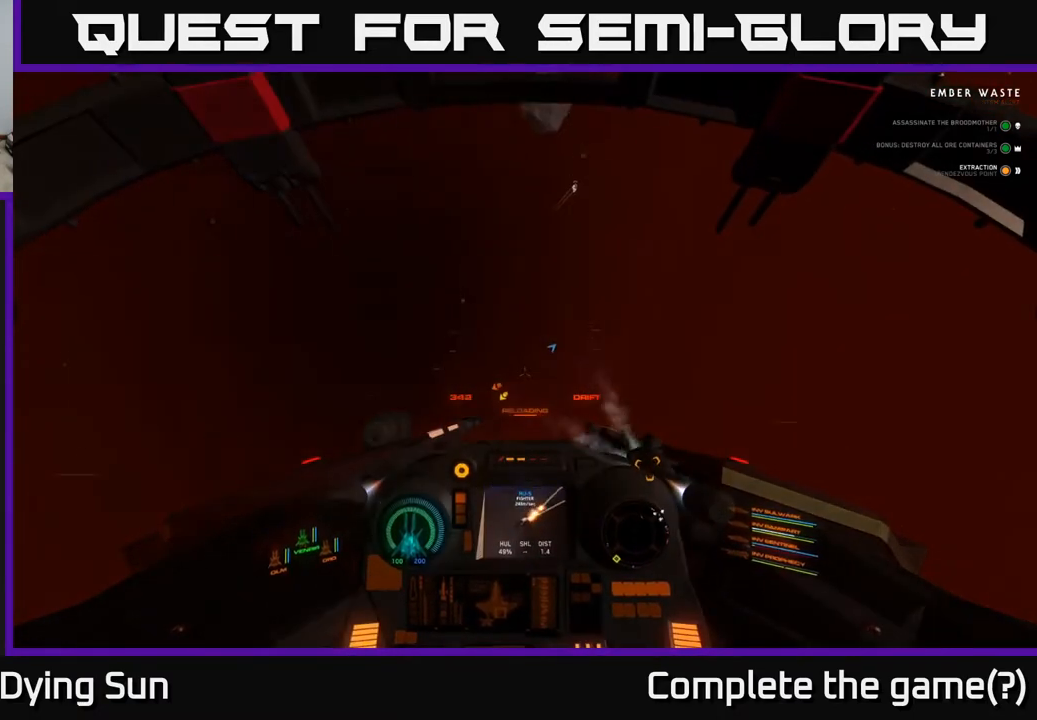
{"buttons": ["L1"], "left_stick": "center", "right_stick": "up-right", "events": [[67, "right_stick", "up-right"]]}
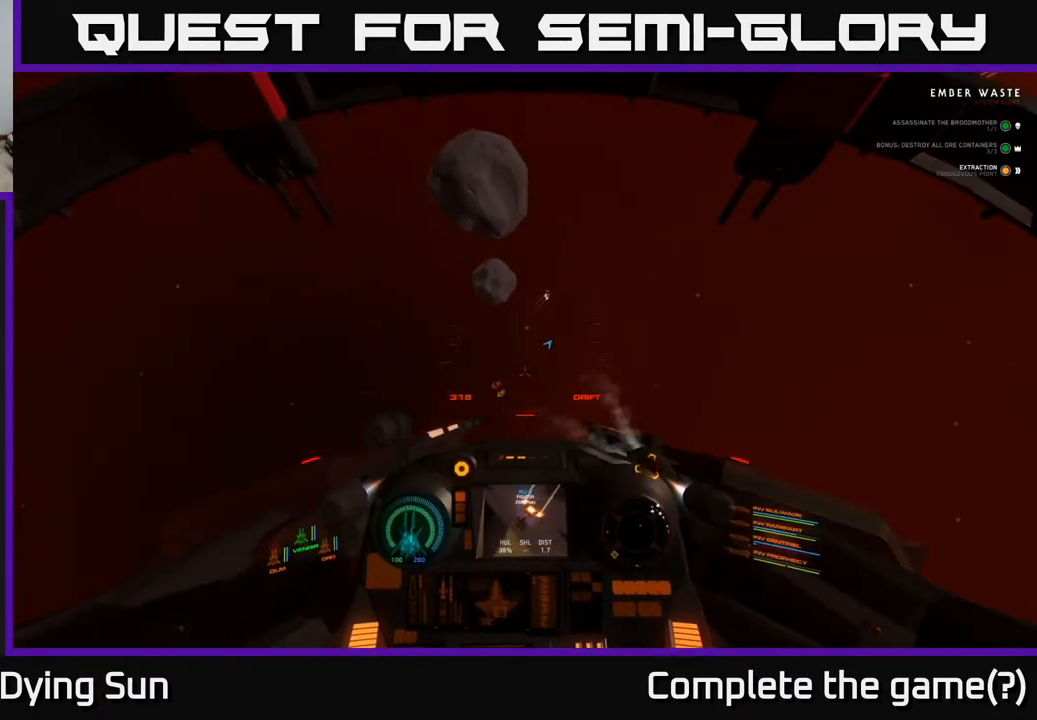
{"buttons": ["L2"], "left_stick": "center", "right_stick": "center", "events": [[100, "L1", "up"], [233, "L2", "down"], [233, "R1", "down"], [300, "R1", "up"], [333, "right_stick", "center"], [383, "Y", "down"], [467, "Y", "up"]]}
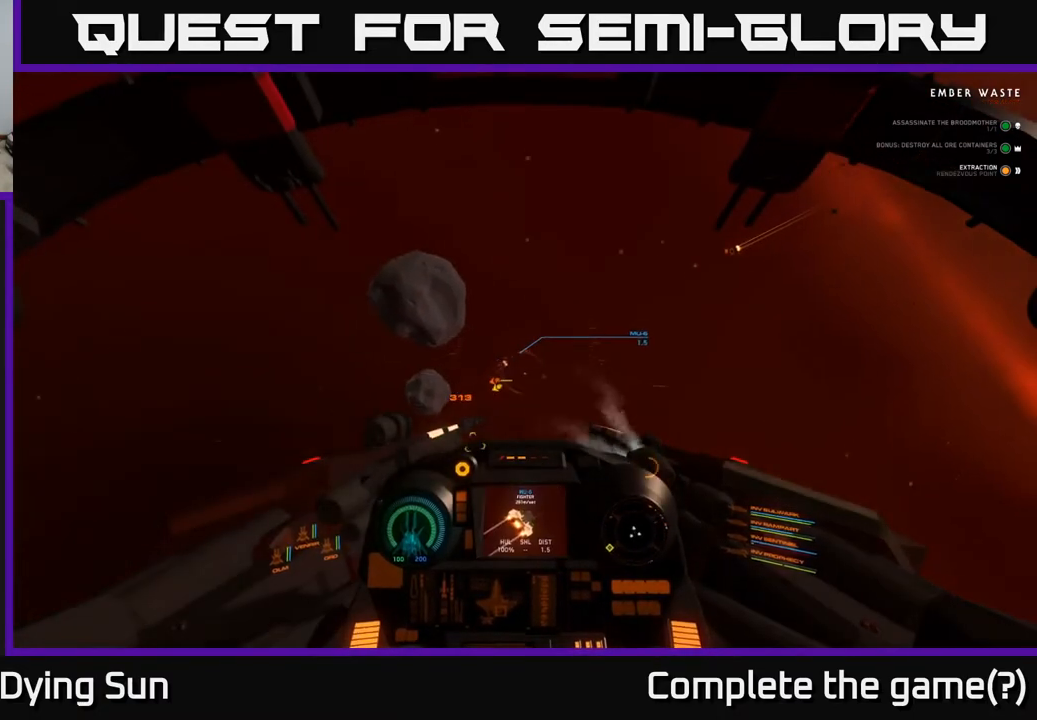
{"buttons": ["L2"], "left_stick": "center", "right_stick": "center", "events": [[150, "right_stick", "up-left"], [317, "right_stick", "up"], [433, "right_stick", "center"]]}
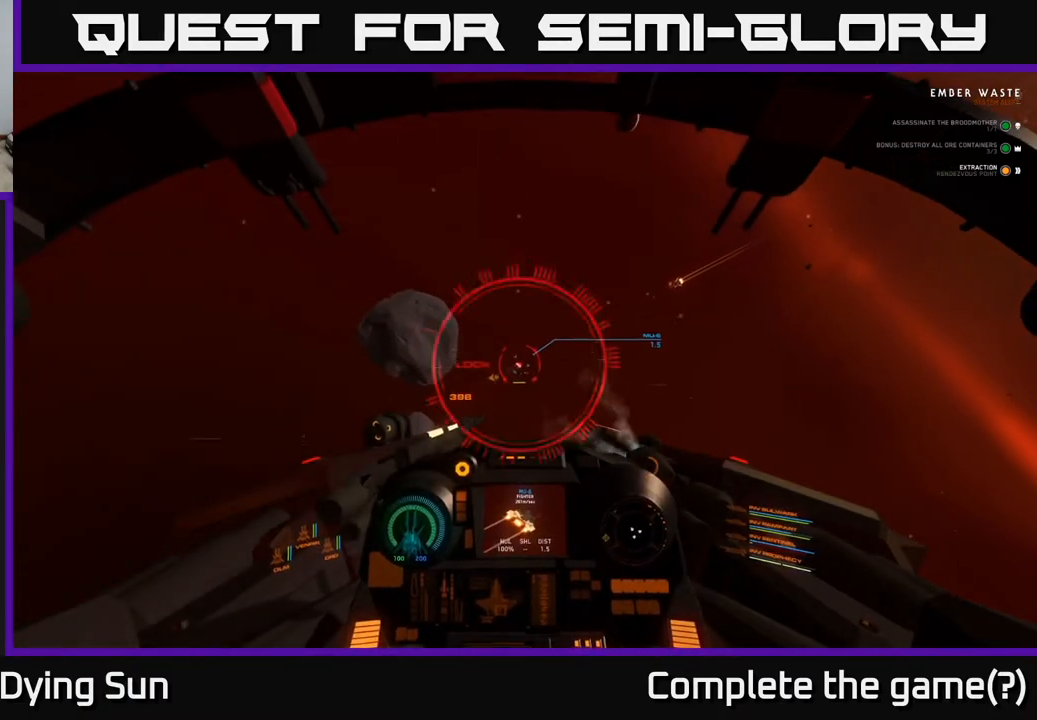
{"buttons": ["L2", "R2"], "left_stick": "center", "right_stick": "up-right", "events": [[33, "right_stick", "up"], [233, "R2", "down"], [267, "right_stick", "up-right"], [367, "R2", "up"], [433, "R2", "down"]]}
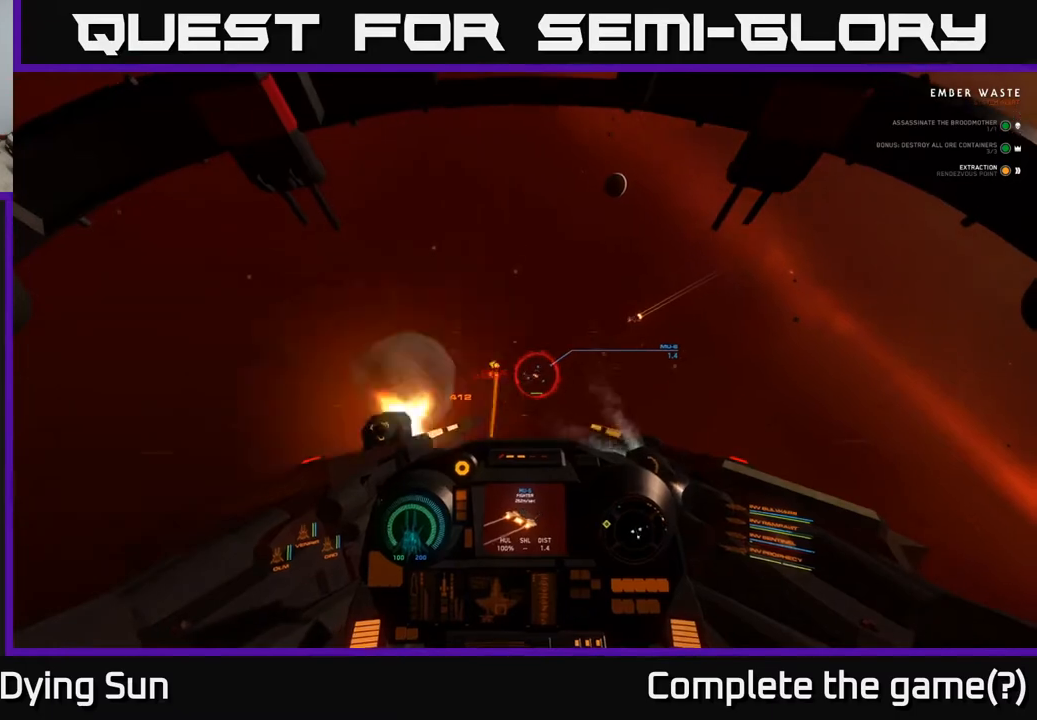
{"buttons": ["L2"], "left_stick": "center", "right_stick": "up-right", "events": [[67, "R2", "up"], [150, "R2", "down"], [250, "R2", "up"], [333, "R2", "down"], [467, "R2", "up"]]}
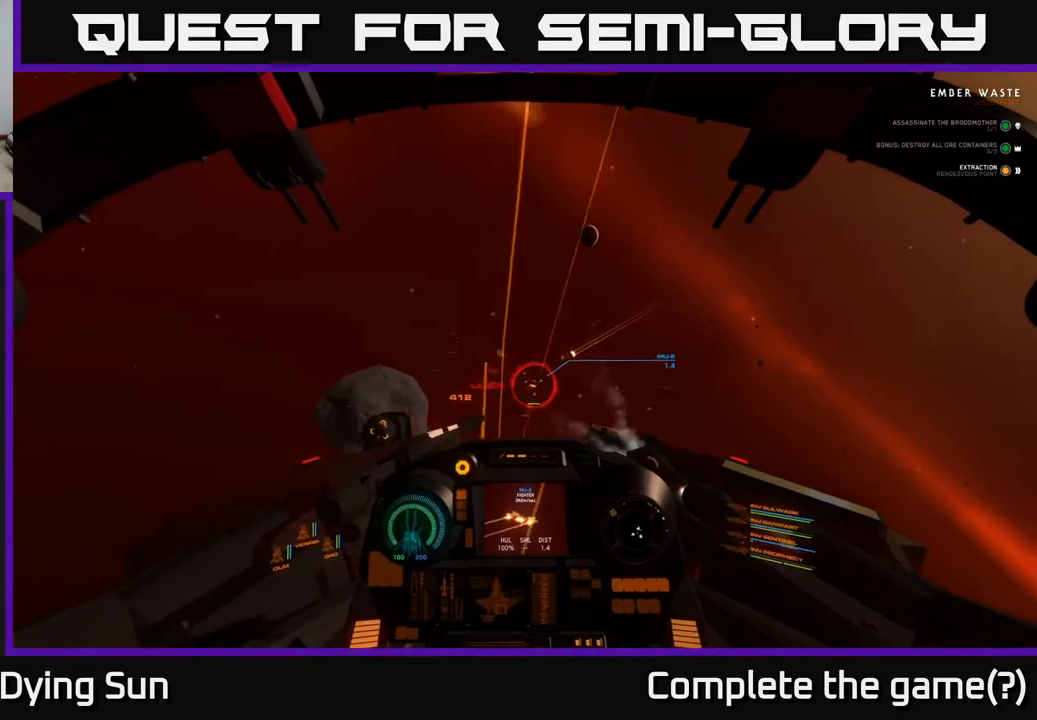
{"buttons": ["L2", "R2"], "left_stick": "center", "right_stick": "up-right", "events": [[50, "R2", "down"], [150, "R2", "up"], [183, "right_stick", "center"], [233, "R2", "down"], [300, "right_stick", "up-left"], [350, "R2", "up"], [417, "right_stick", "up-right"], [433, "R2", "down"]]}
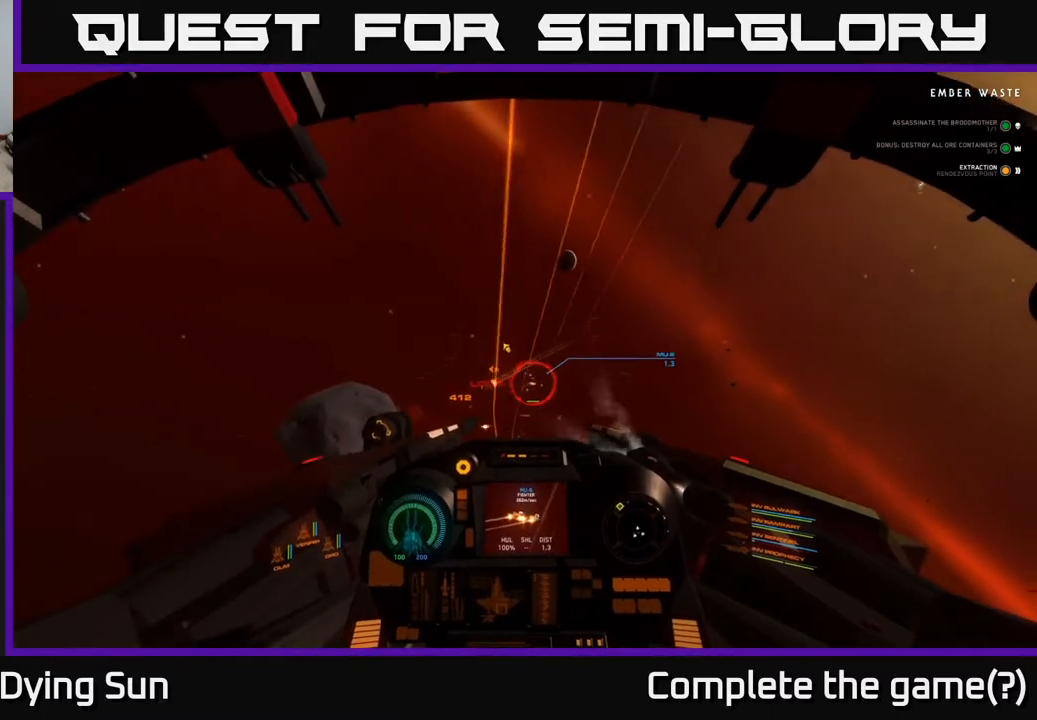
{"buttons": ["L2", "R2"], "left_stick": "center", "right_stick": "center", "events": [[33, "R2", "up"], [50, "right_stick", "right"], [133, "R2", "down"], [233, "right_stick", "center"], [250, "R2", "up"], [317, "R2", "down"], [417, "R2", "up"], [500, "R2", "down"]]}
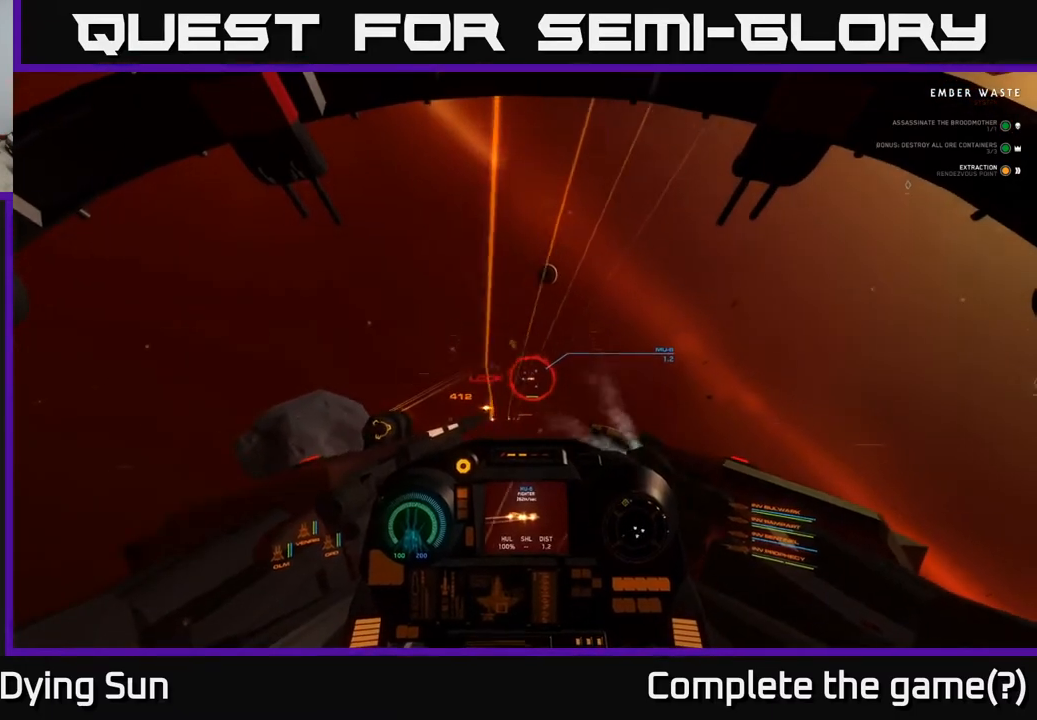
{"buttons": ["L2"], "left_stick": "center", "right_stick": "center", "events": [[50, "right_stick", "up-right"], [117, "R2", "up"], [217, "R2", "down"], [317, "R2", "up"], [383, "R2", "down"], [400, "right_stick", "center"], [500, "R2", "up"]]}
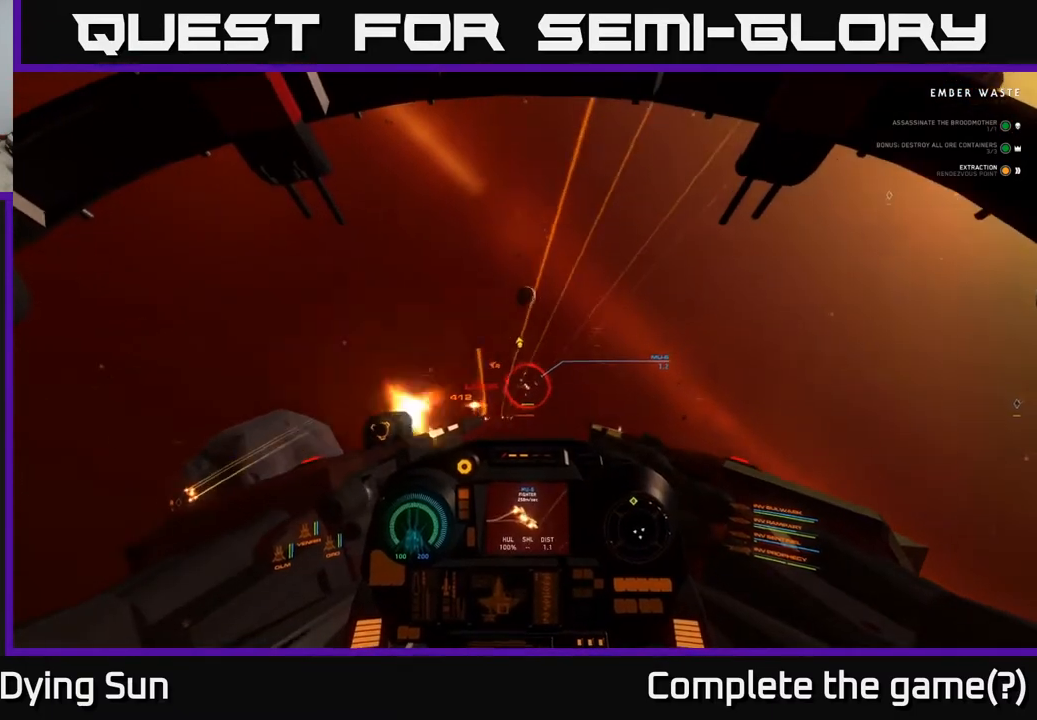
{"buttons": ["L2", "R2"], "left_stick": "center", "right_stick": "right", "events": [[33, "right_stick", "down-left"], [83, "R2", "down"], [83, "right_stick", "down"], [183, "R2", "up"], [183, "right_stick", "right"], [250, "R2", "down"], [383, "R2", "up"], [450, "R2", "down"]]}
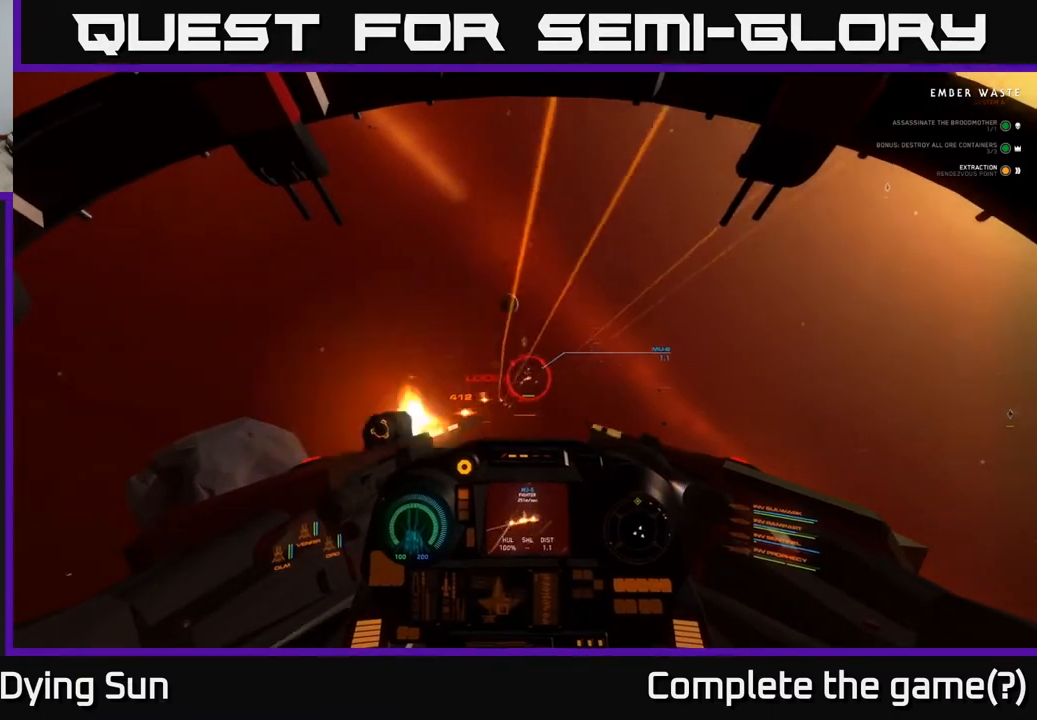
{"buttons": ["L2", "R2"], "left_stick": "center", "right_stick": "center", "events": [[50, "R2", "up"], [83, "right_stick", "up-right"], [117, "R2", "down"], [200, "right_stick", "up"], [217, "R2", "up"], [283, "R2", "down"], [383, "R2", "up"], [383, "right_stick", "center"], [450, "R2", "down"]]}
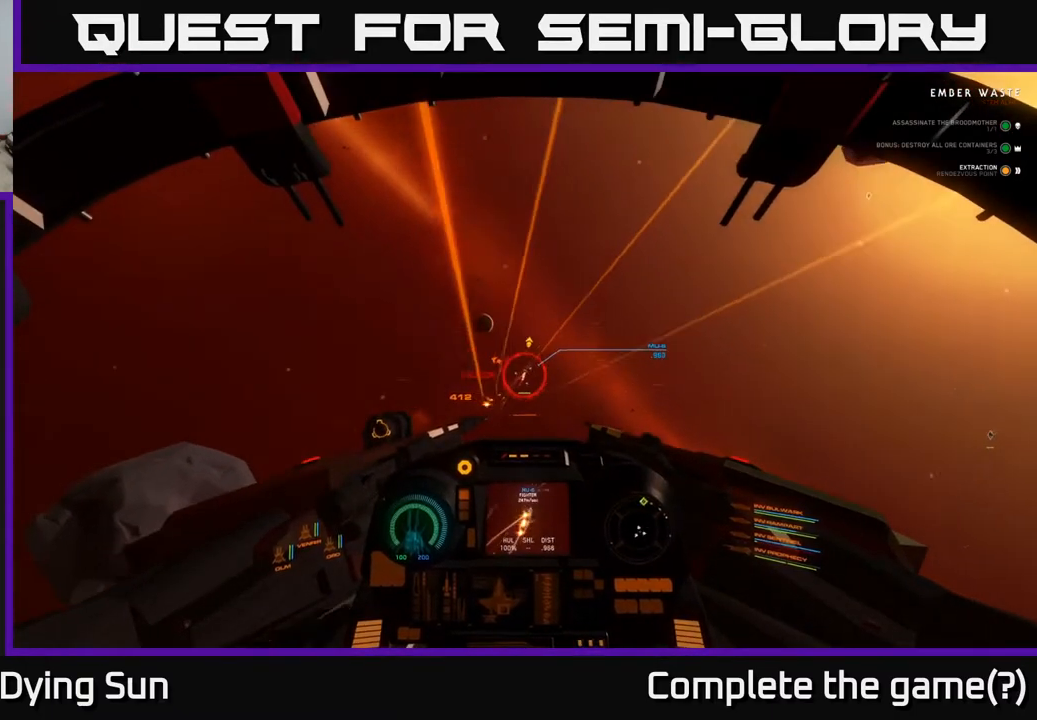
{"buttons": ["L2", "R2"], "left_stick": "center", "right_stick": "up-right", "events": [[50, "R2", "up"], [100, "R2", "down"], [100, "right_stick", "up-right"], [233, "R2", "up"], [283, "R2", "down"], [367, "R2", "up"], [450, "R2", "down"]]}
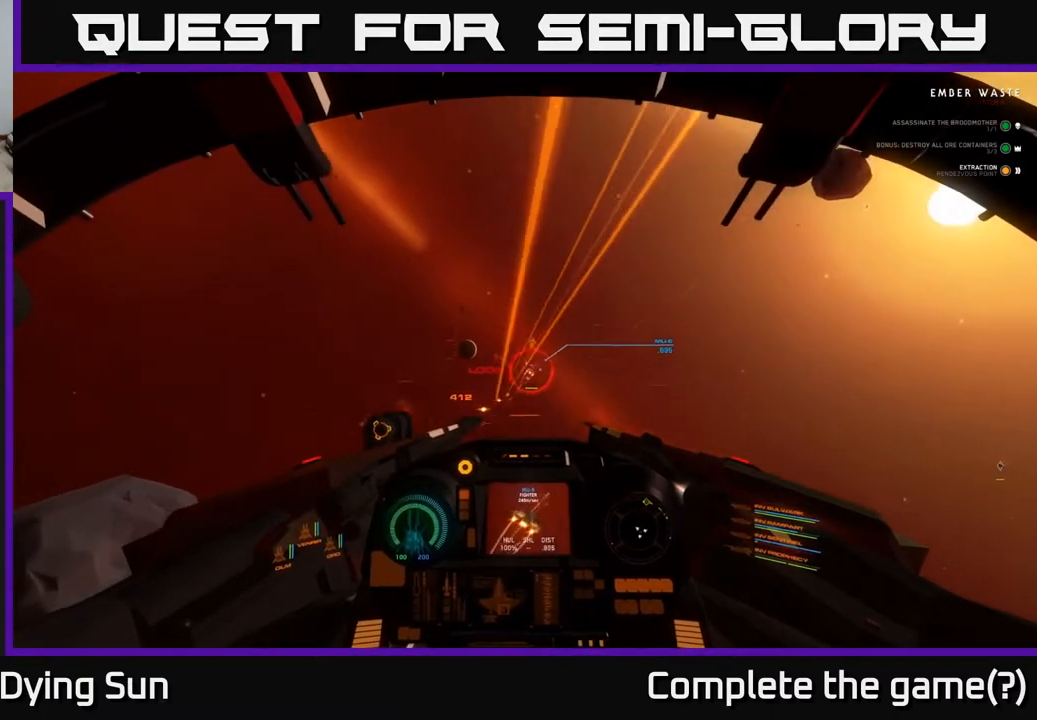
{"buttons": ["X", "L2"], "left_stick": "center", "right_stick": "center", "events": [[267, "R2", "up"], [333, "right_stick", "center"], [483, "X", "down"]]}
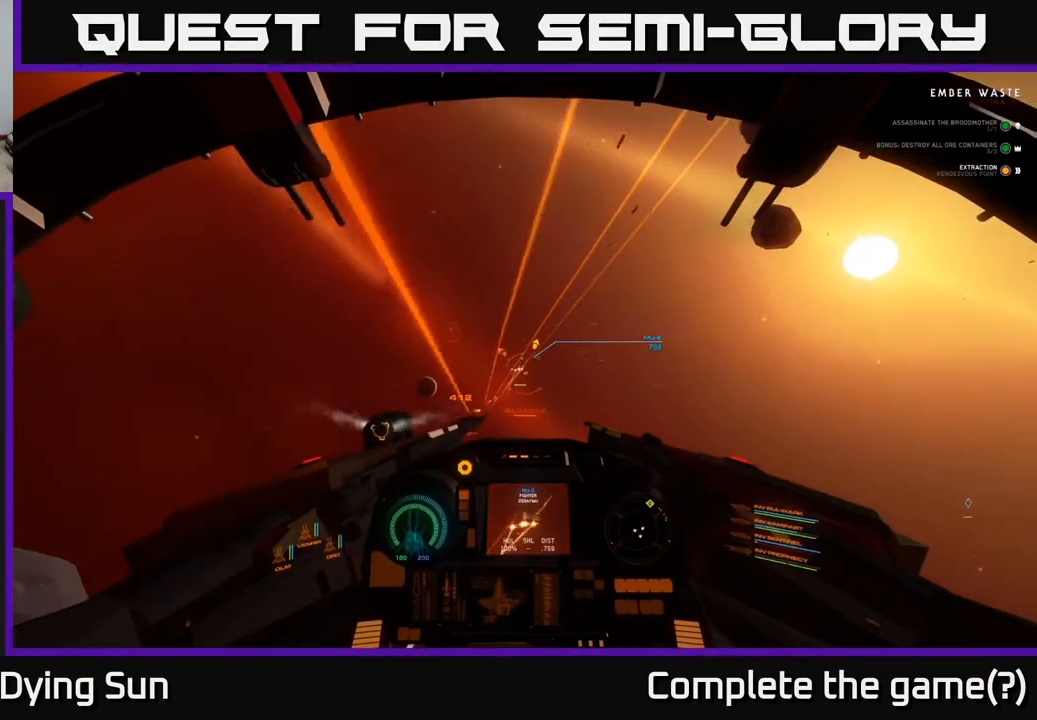
{"buttons": ["L2"], "left_stick": "center", "right_stick": "up-right", "events": [[50, "X", "up"], [267, "right_stick", "up-right"]]}
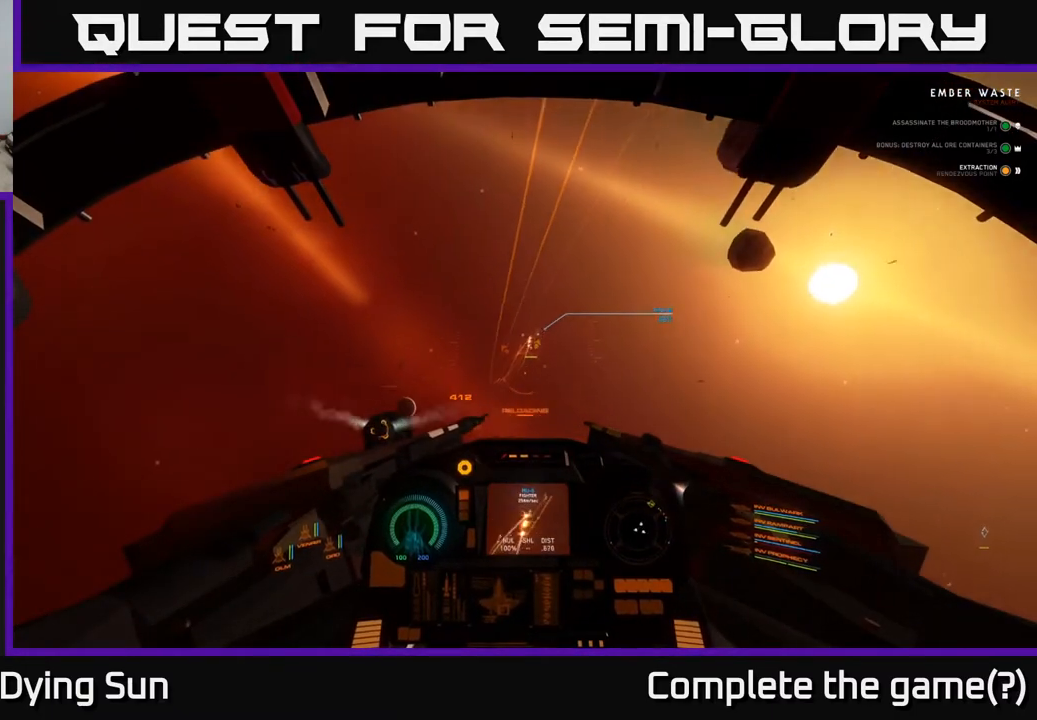
{"buttons": [], "left_stick": "center", "right_stick": "up", "events": [[50, "L2", "up"], [167, "right_stick", "center"], [200, "Y", "down"], [250, "Y", "up"], [350, "left_stick", "right"], [400, "right_stick", "up"], [467, "left_stick", "center"]]}
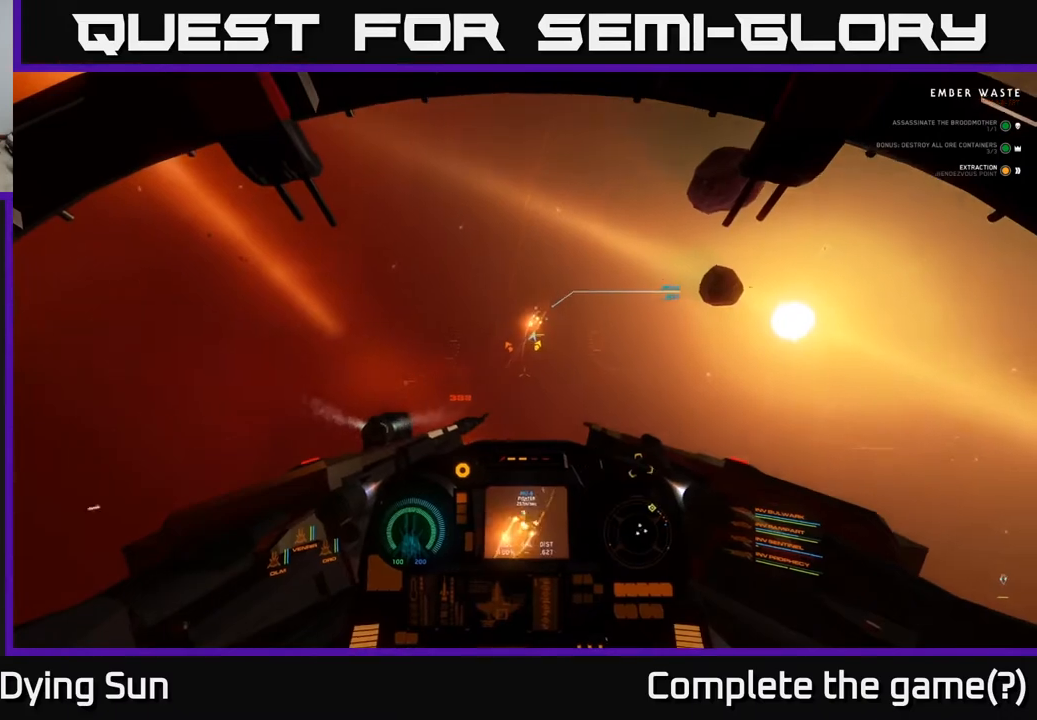
{"buttons": ["L1"], "left_stick": "center", "right_stick": "up", "events": [[433, "L1", "down"]]}
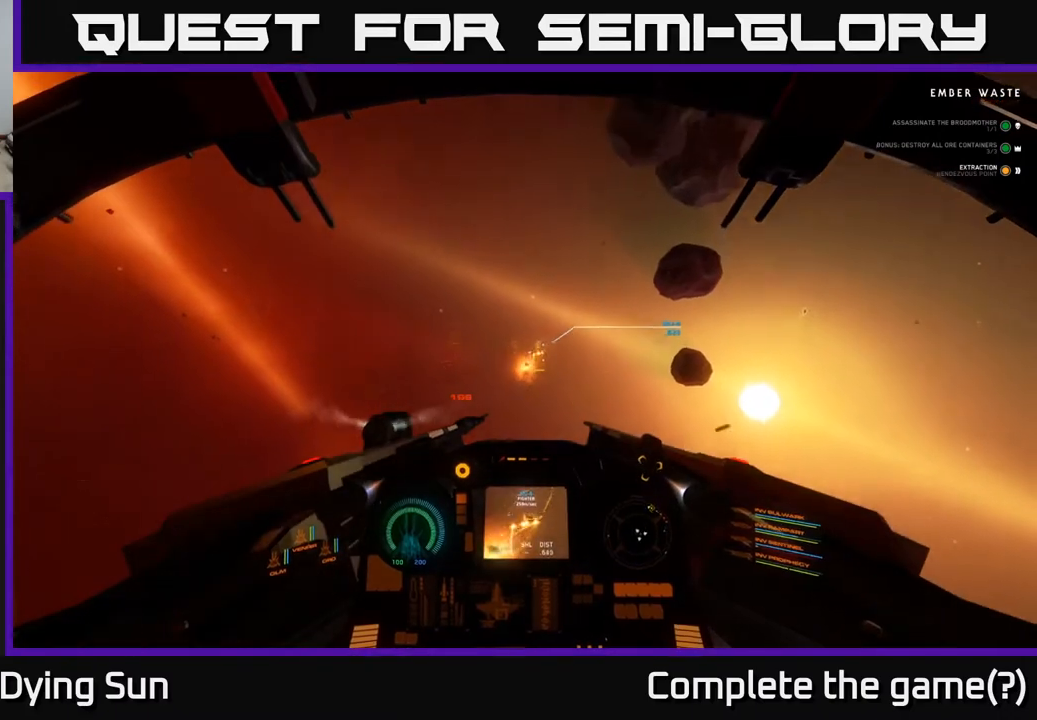
{"buttons": ["L2"], "left_stick": "center", "right_stick": "center", "events": [[50, "L1", "up"], [150, "right_stick", "right"], [267, "L2", "down"], [283, "right_stick", "down"], [367, "R1", "down"], [400, "right_stick", "center"], [450, "R1", "up"]]}